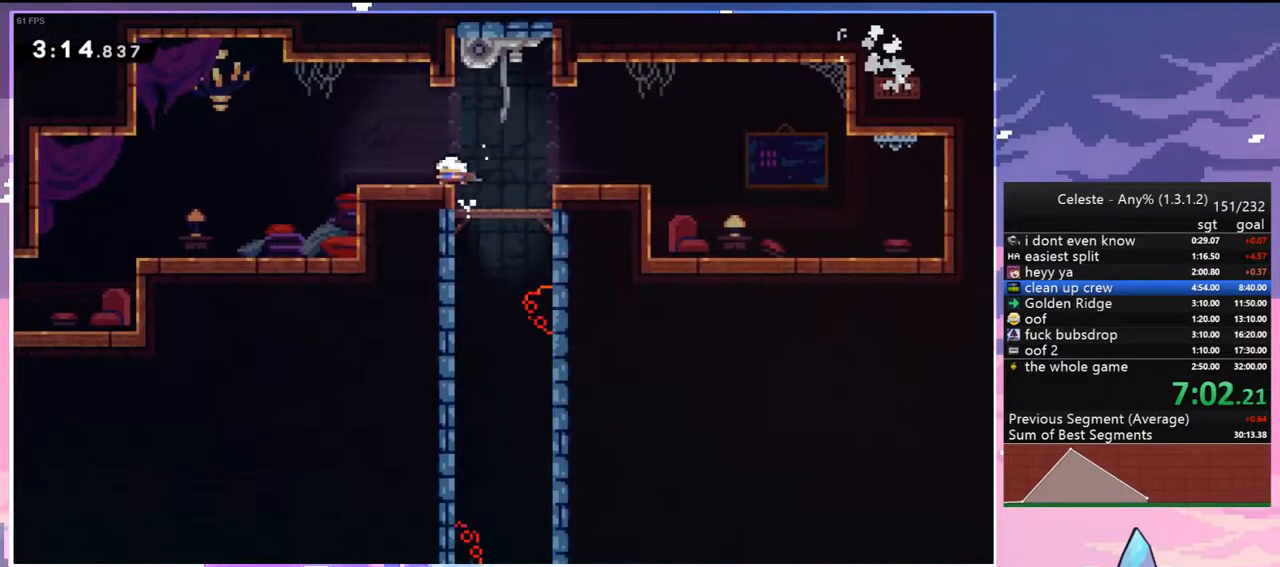
Gameplay with keyboard; each line is a JSON object with the keys held at the frame after it. "events" lists presses ("down") and releases ("up") of "dash", "down", "grab", "jump", "jump2", "left", "menu", "right", "skip" and "up" between this image and that frame as [ms after this image, input, new state], when the widget could be followed in between. No other keys are recorded. Mouse input is not recorded. Key names are as the overlay labels them; some are game actions (e.g. jump) rather than physical keys.
{"keys": ["down", "left"], "events": [[50, "dash", "down"], [200, "dash", "up"], [250, "jump2", "down"], [333, "dash", "down"], [333, "jump2", "up"], [483, "dash", "up"]]}
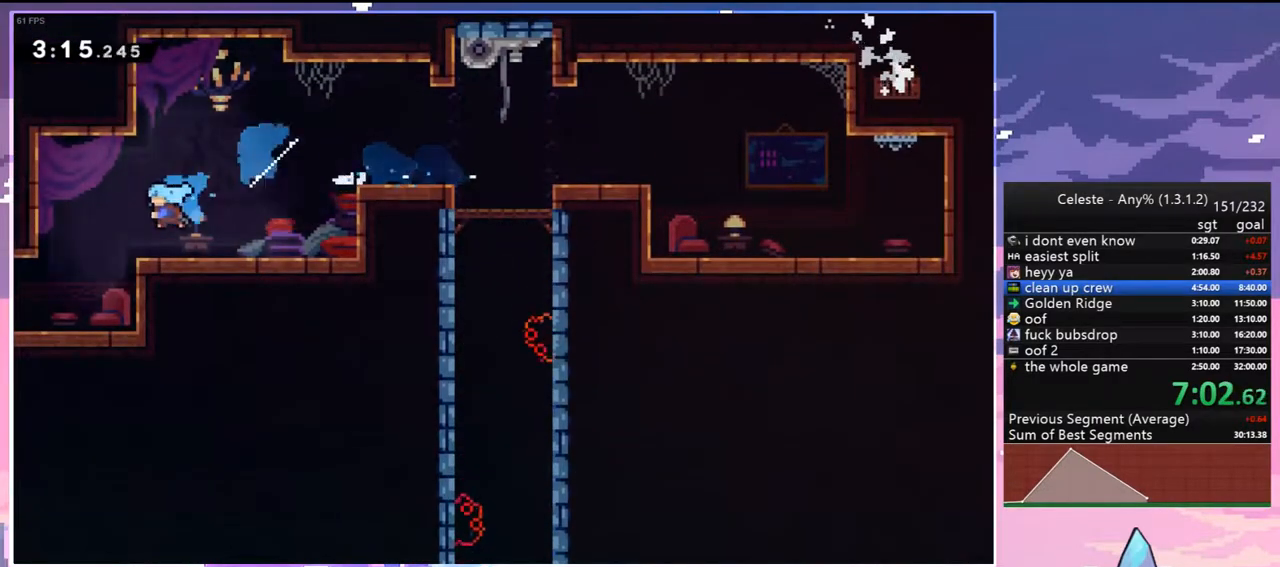
{"keys": ["down", "left"], "events": []}
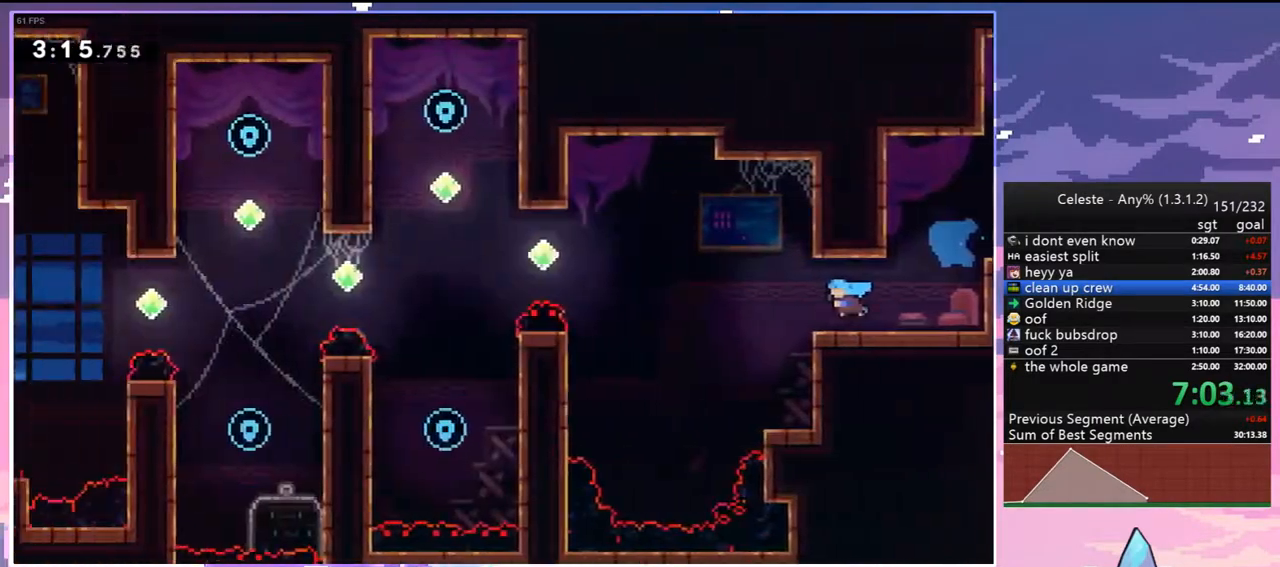
{"keys": ["jump2", "left"], "events": [[317, "down", "up"], [417, "jump2", "down"]]}
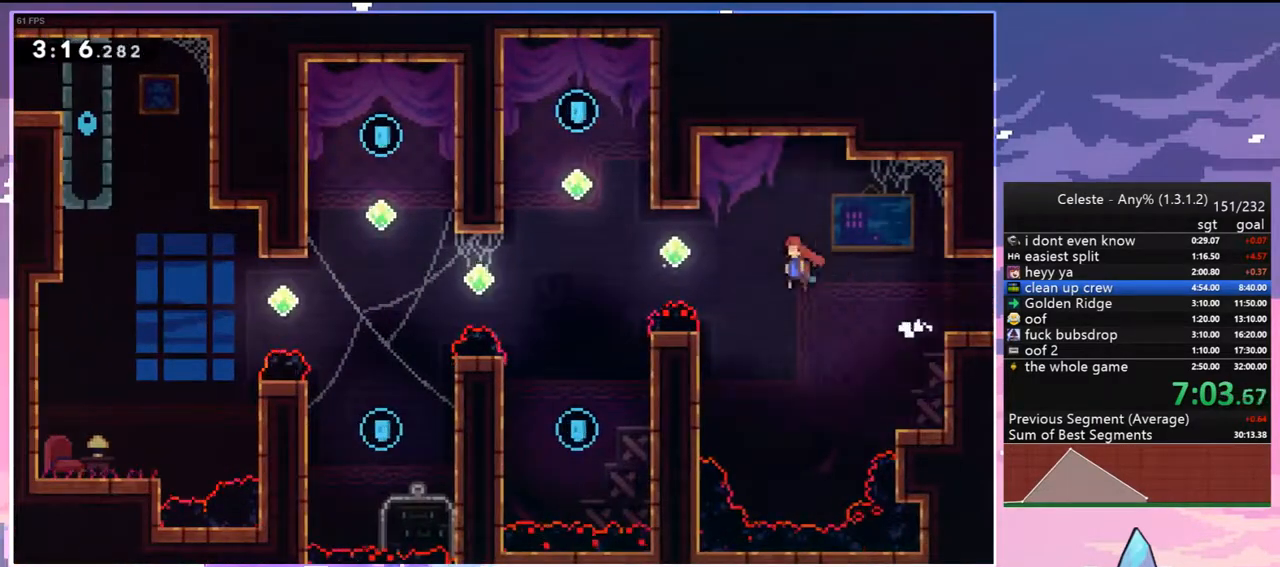
{"keys": ["jump2", "right"], "events": [[17, "jump2", "up"], [50, "up", "down"], [150, "dash", "down"], [283, "dash", "up"], [333, "right", "down"], [333, "up", "up"], [383, "left", "up"], [433, "jump2", "down"]]}
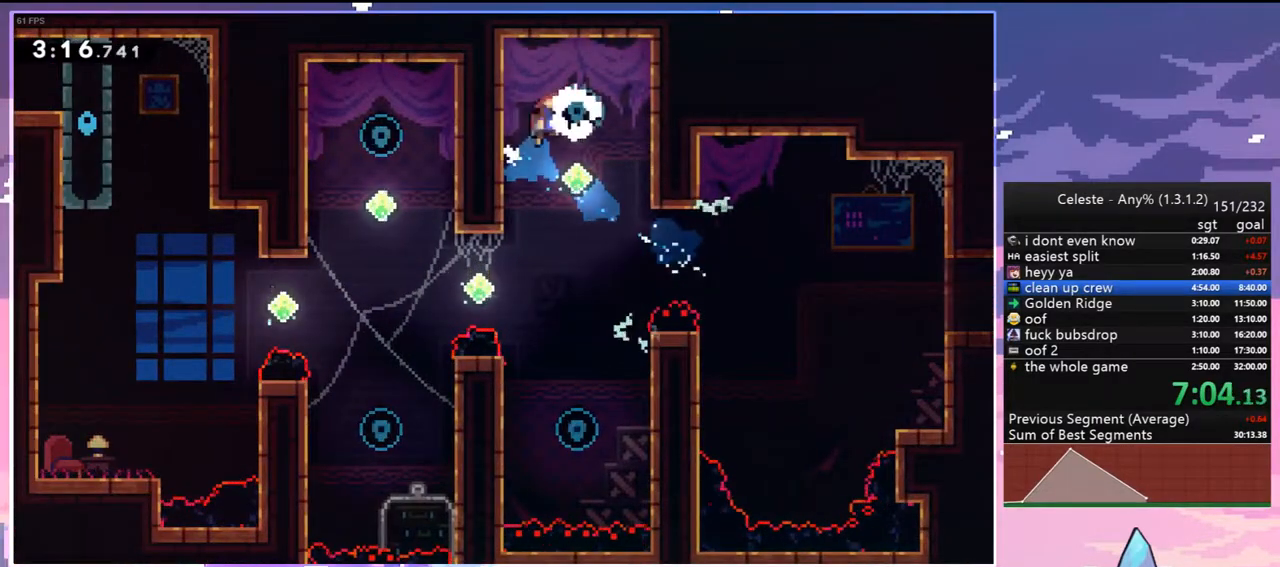
{"keys": ["down"], "events": [[17, "jump2", "up"], [117, "down", "down"], [117, "right", "up"], [167, "dash", "down"], [250, "dash", "up"]]}
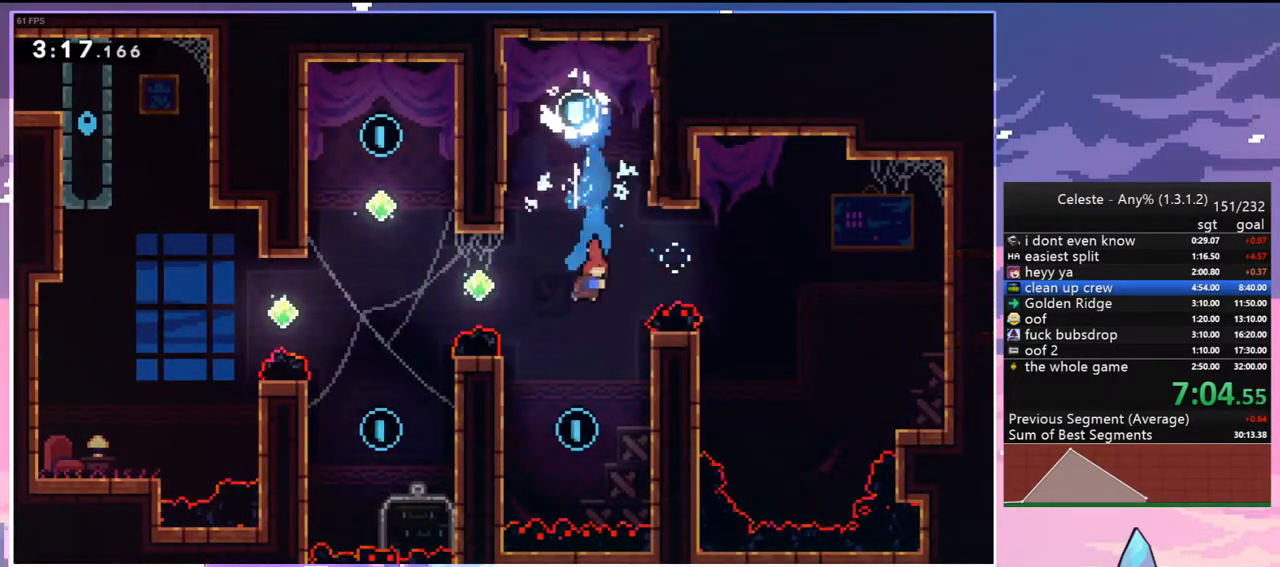
{"keys": ["left", "up"], "events": [[33, "down", "up"], [233, "left", "down"], [267, "dash", "down"], [267, "up", "down"], [417, "dash", "up"]]}
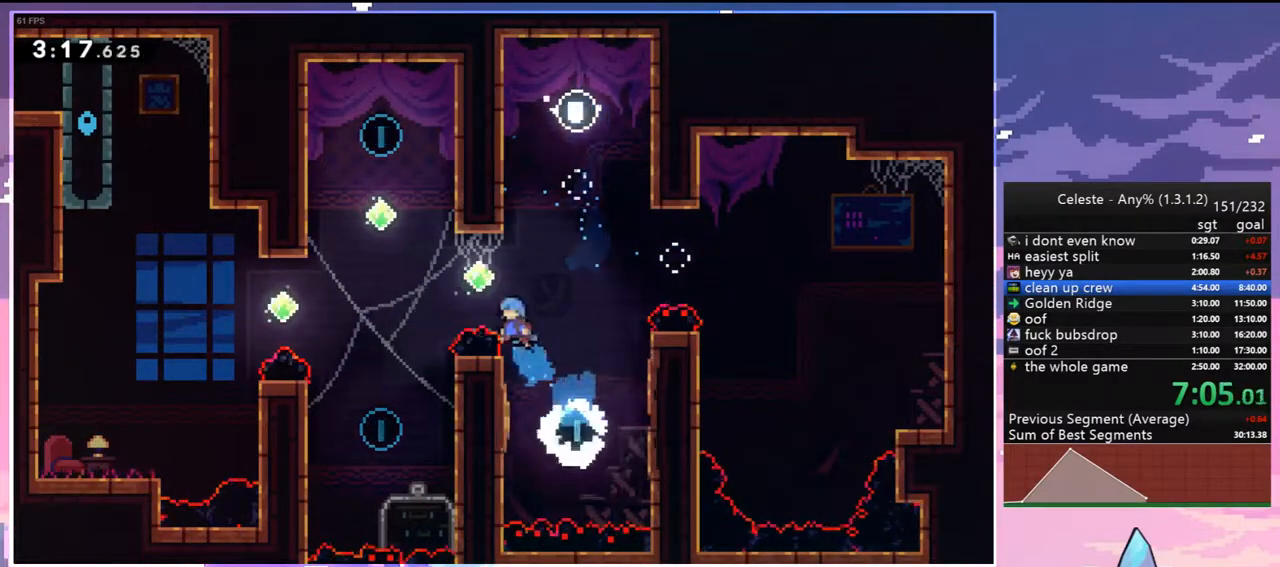
{"keys": ["left", "up"], "events": [[200, "dash", "down"], [483, "dash", "up"]]}
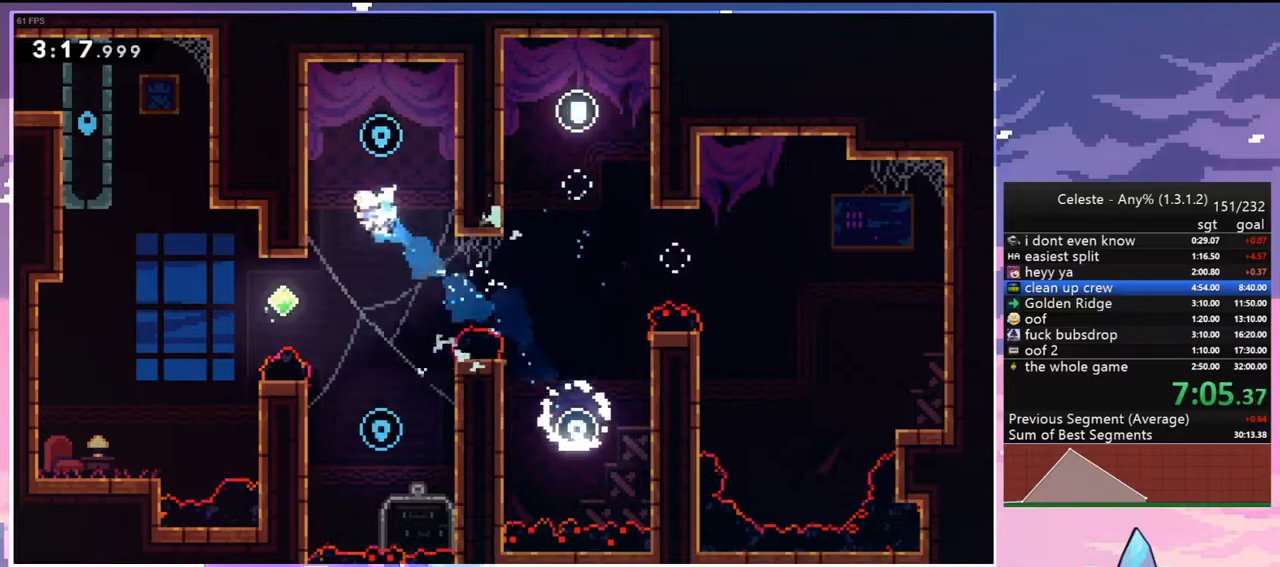
{"keys": ["down"], "events": [[167, "jump2", "down"], [250, "left", "up"], [250, "up", "up"], [300, "jump2", "up"], [350, "down", "down"]]}
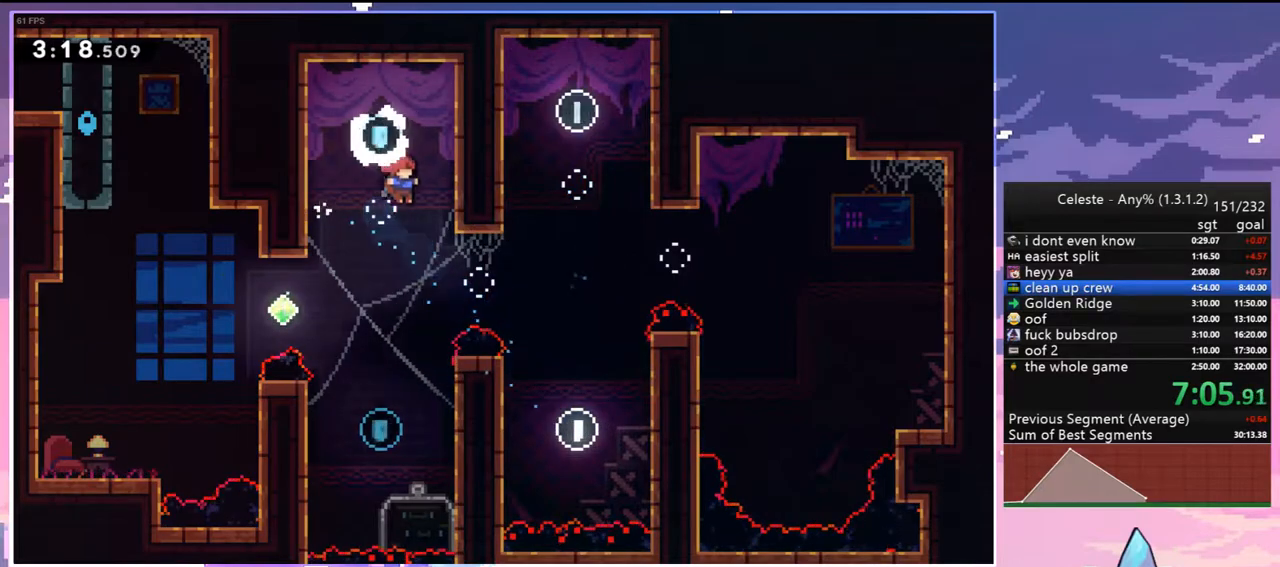
{"keys": ["dash", "left", "up"], "events": [[267, "down", "up"], [367, "left", "down"], [417, "dash", "down"], [417, "up", "down"]]}
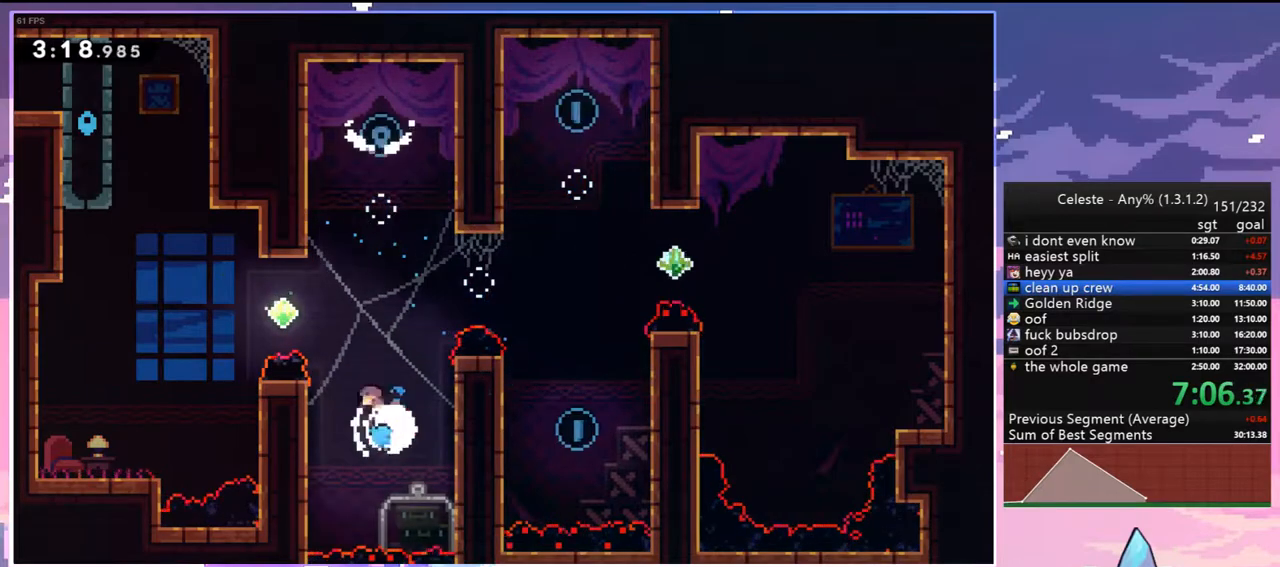
{"keys": ["dash", "left", "up"], "events": [[50, "dash", "up"], [333, "dash", "down"]]}
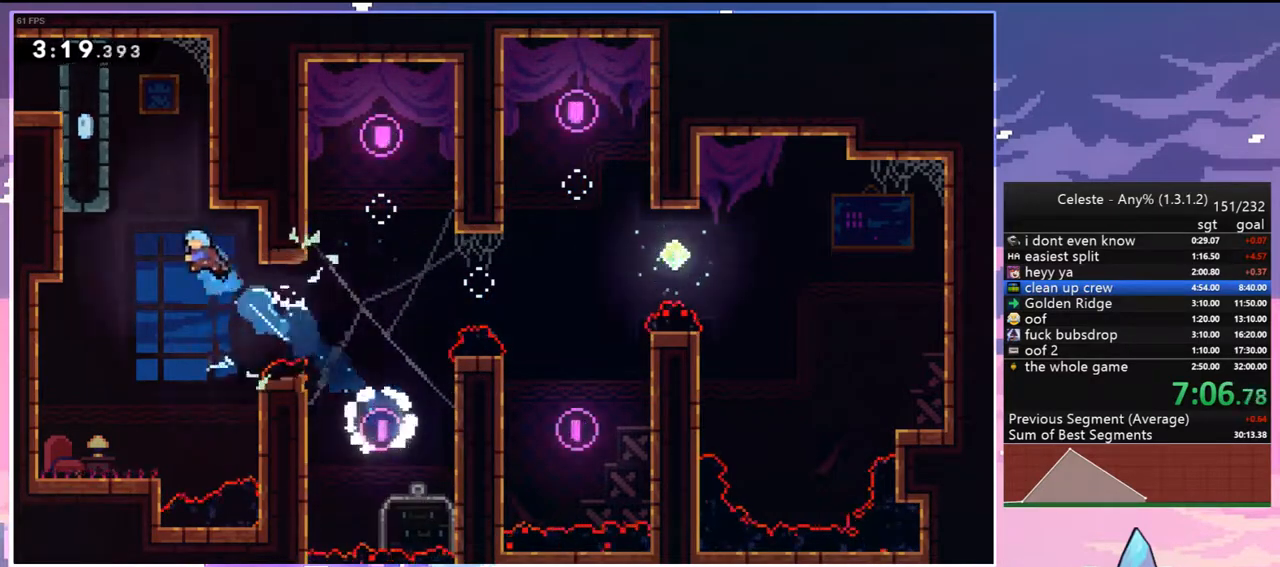
{"keys": ["grab", "left", "up"], "events": [[17, "grab", "down"], [167, "dash", "up"], [267, "jump2", "down"], [400, "jump2", "up"]]}
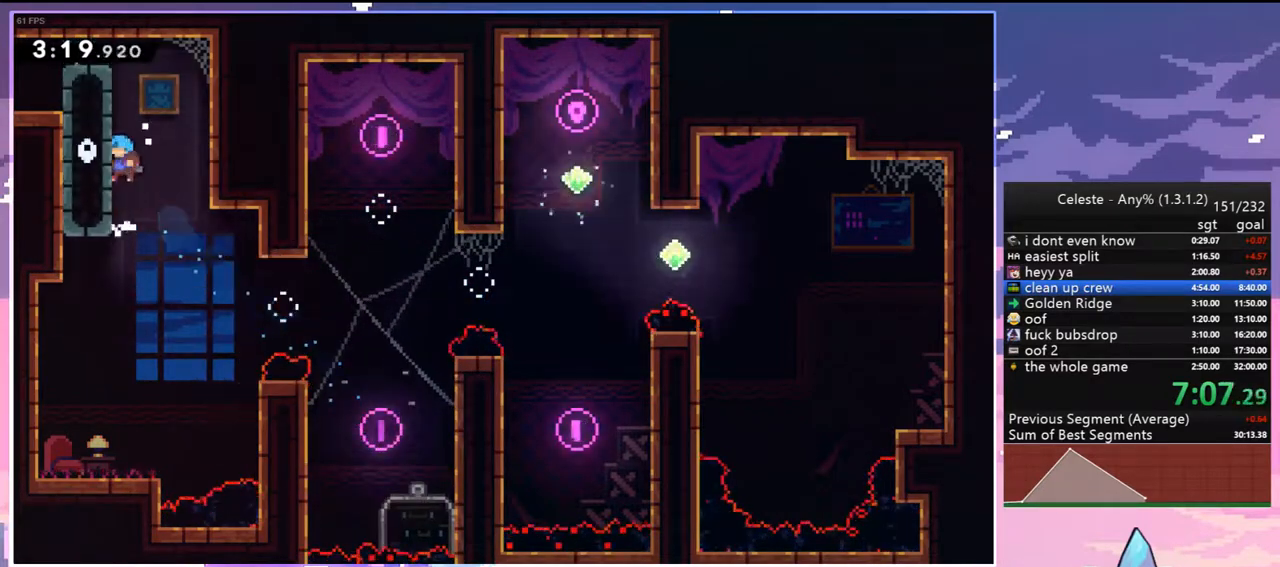
{"keys": ["dash", "down", "left"], "events": [[33, "jump2", "down"], [133, "jump2", "up"], [183, "jump2", "down"], [267, "grab", "up"], [267, "up", "up"], [317, "jump2", "up"], [417, "down", "down"], [500, "dash", "down"]]}
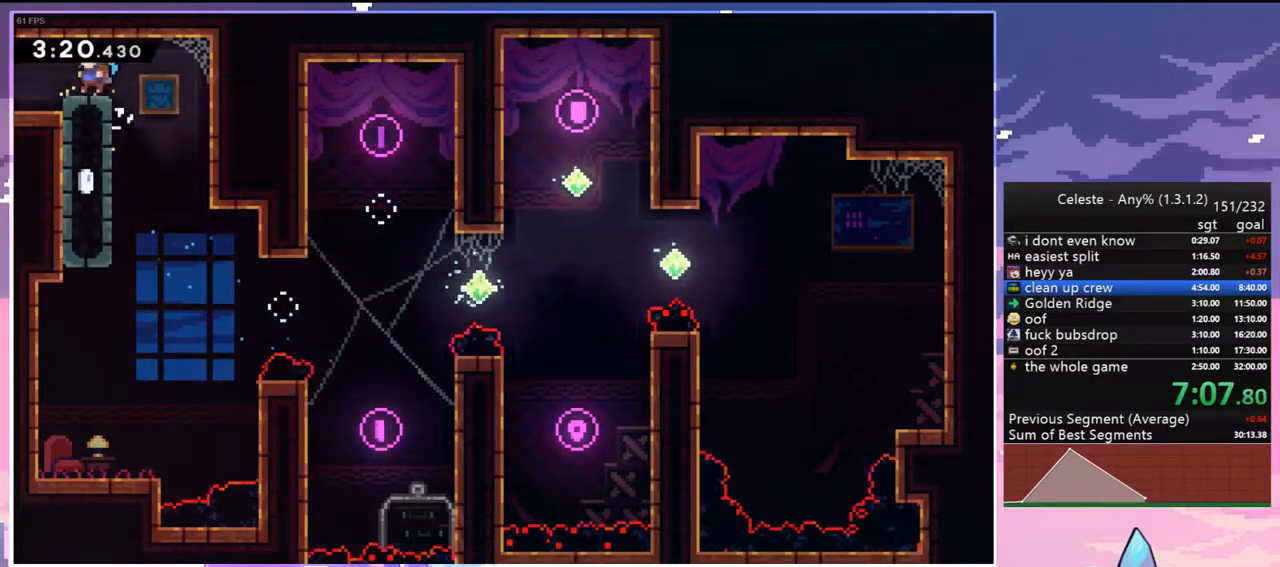
{"keys": ["down"], "events": [[50, "jump2", "down"], [150, "dash", "up"], [150, "jump2", "up"], [250, "left", "up"]]}
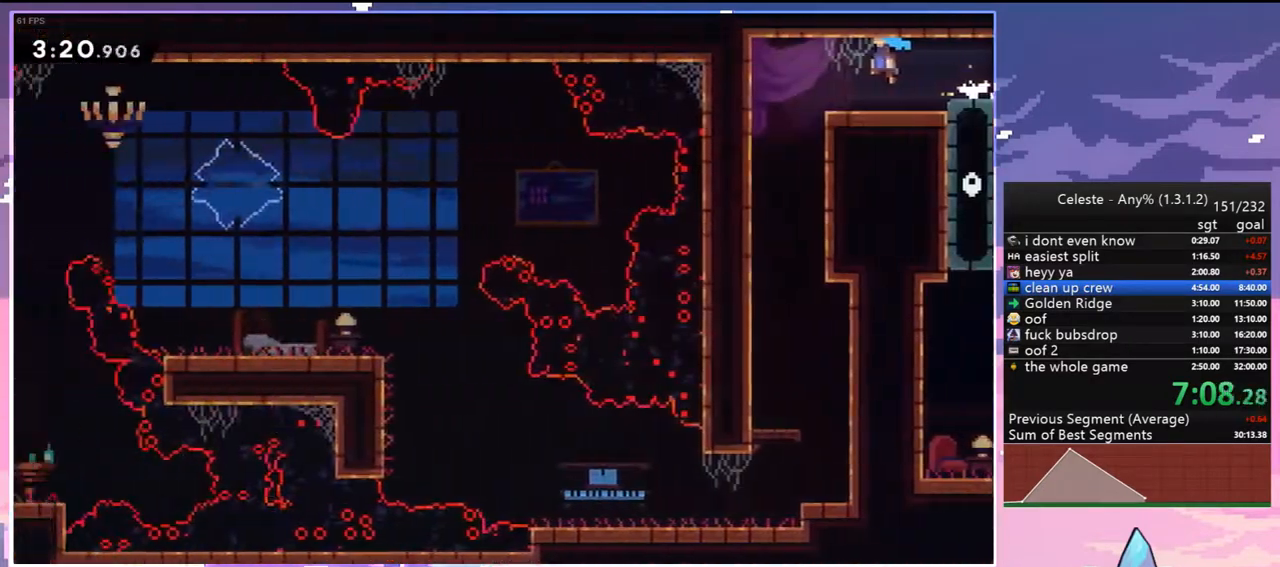
{"keys": ["down"], "events": [[400, "dash", "down"], [500, "dash", "up"]]}
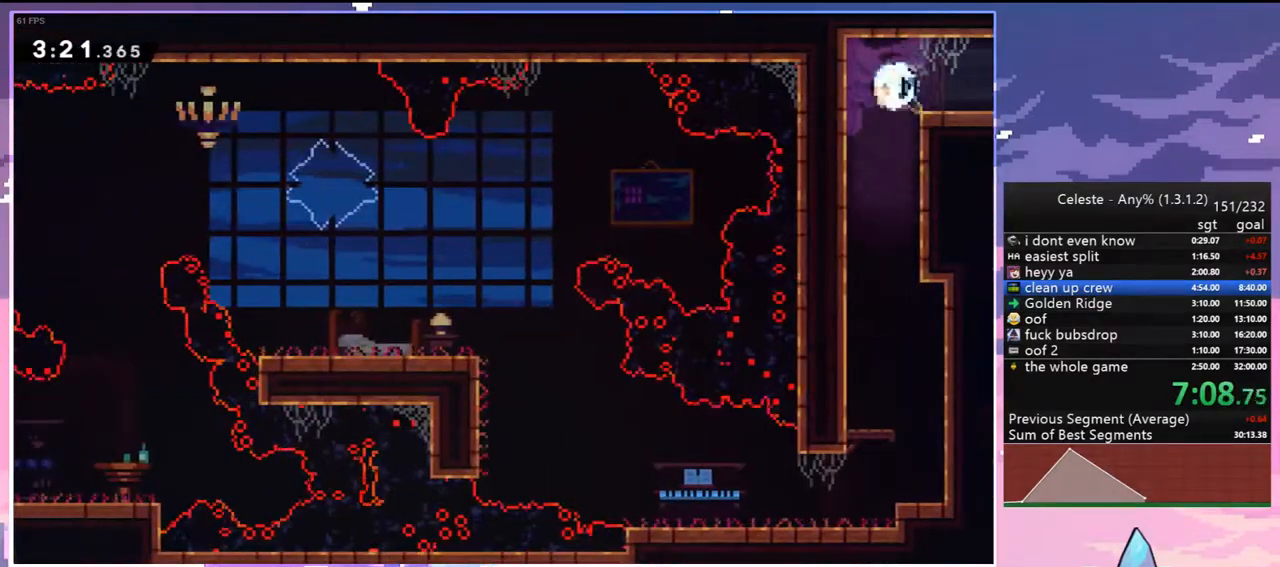
{"keys": ["down"], "events": [[133, "right", "down"], [317, "right", "up"]]}
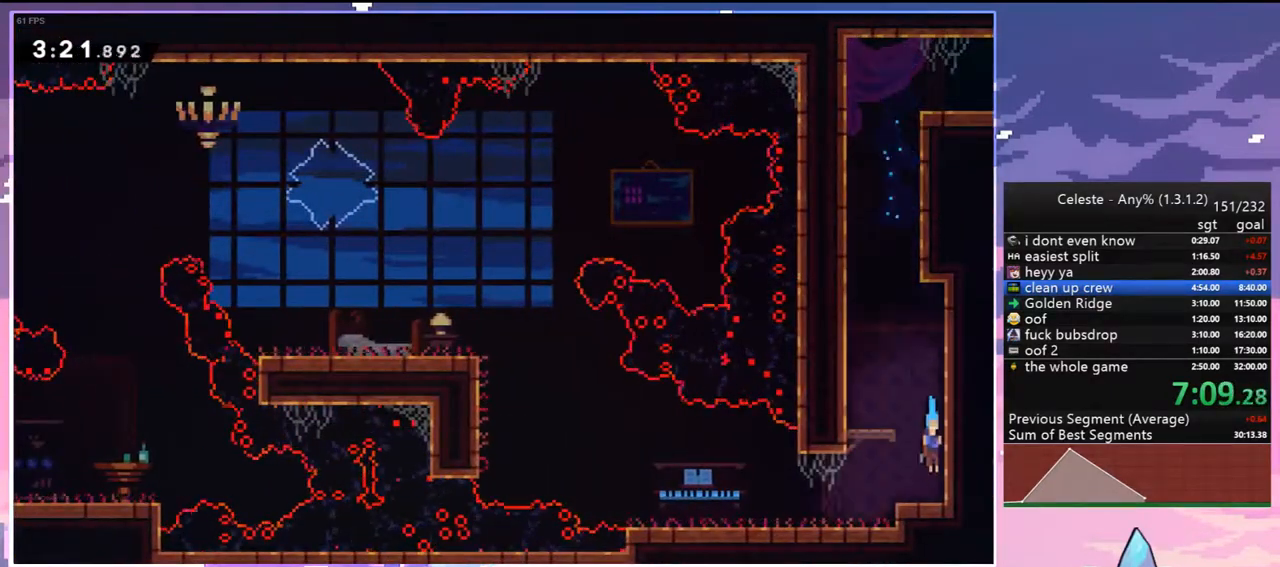
{"keys": ["dash", "jump2", "left", "up"], "events": [[50, "dash", "down"], [50, "left", "down"], [100, "jump2", "down"], [200, "dash", "up"], [200, "down", "up"], [200, "jump2", "up"], [333, "up", "down"], [433, "jump2", "down"], [483, "dash", "down"]]}
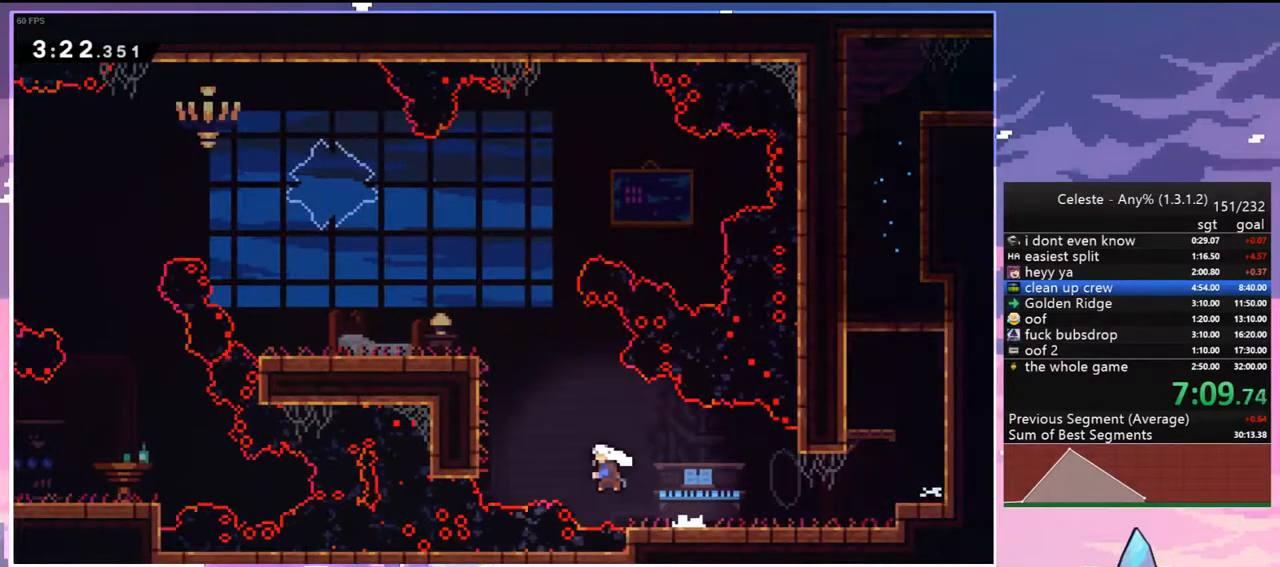
{"keys": [], "events": [[67, "jump2", "up"], [117, "grab", "down"], [217, "jump2", "down"], [250, "dash", "up"], [400, "grab", "up"], [400, "jump2", "up"], [400, "up", "up"], [500, "left", "up"]]}
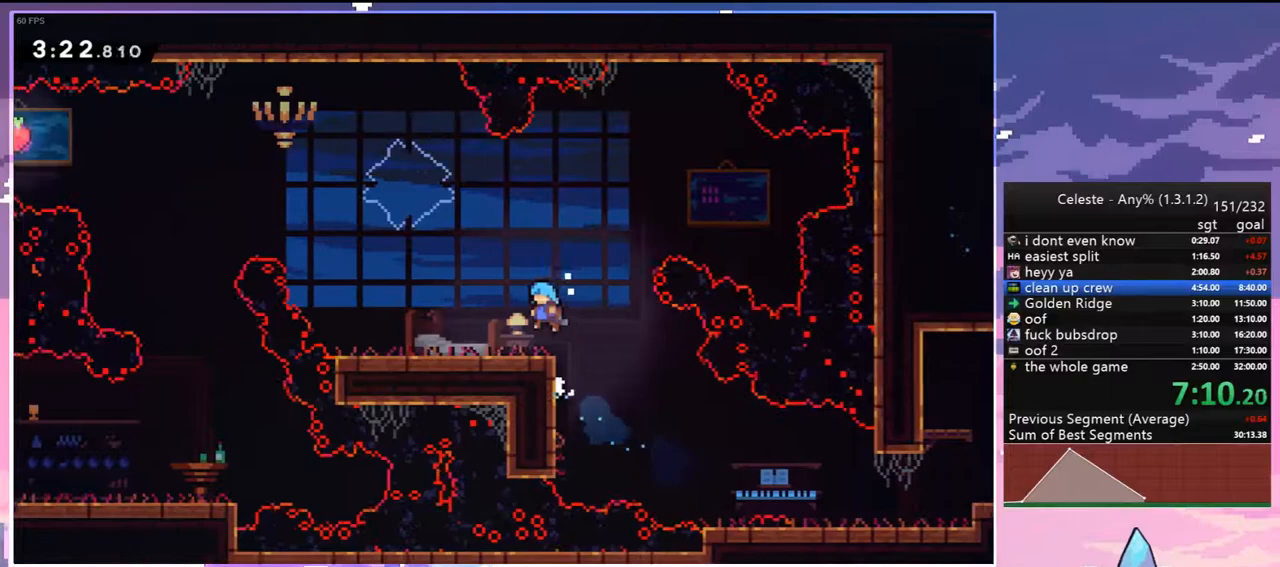
{"keys": ["dash", "left", "up"], "events": [[83, "left", "down"], [183, "dash", "down"], [317, "dash", "up"], [367, "up", "down"], [467, "dash", "down"]]}
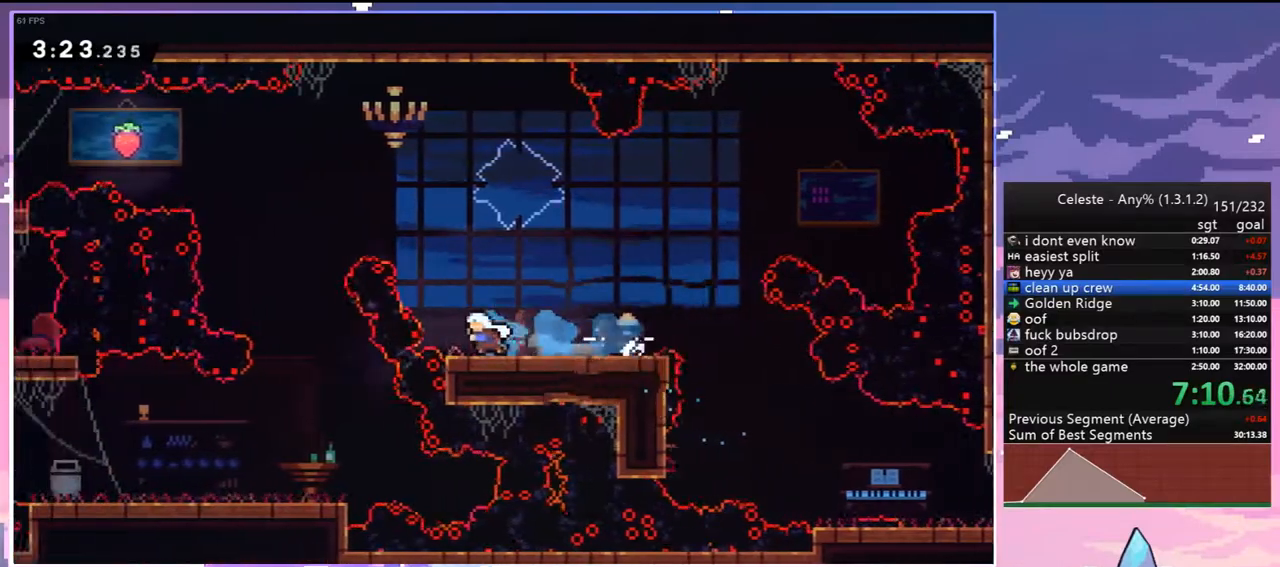
{"keys": ["down"], "events": [[50, "dash", "up"], [200, "up", "up"], [333, "down", "down"], [433, "left", "up"]]}
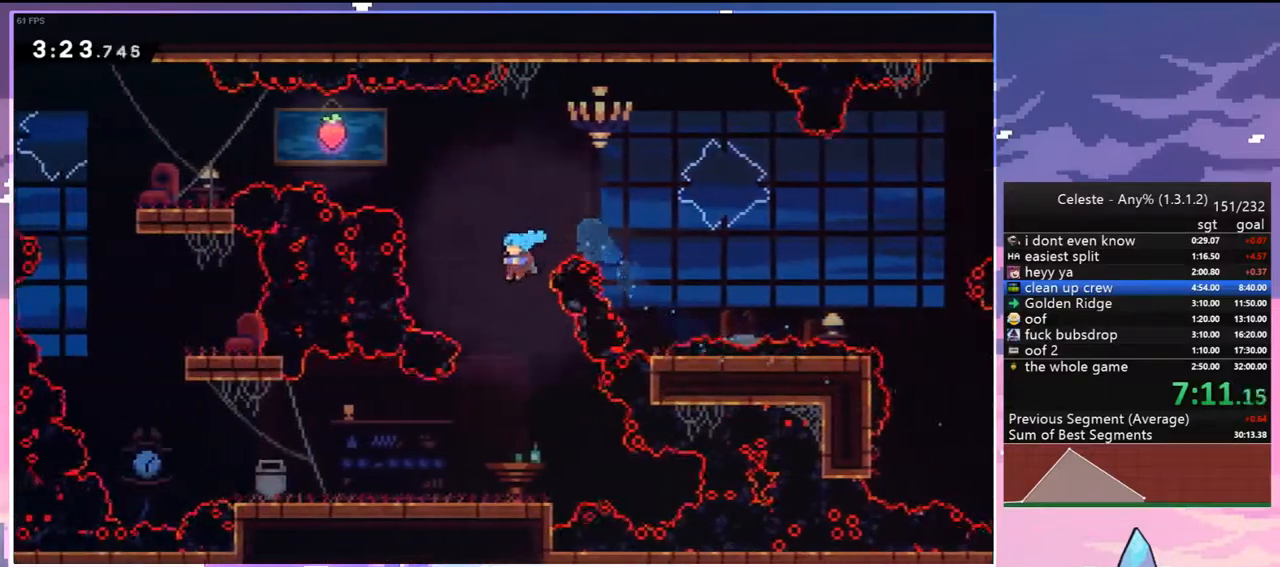
{"keys": ["left"], "events": [[300, "left", "down"], [400, "dash", "down"], [450, "jump2", "down"], [500, "dash", "up"], [500, "down", "up"], [500, "jump2", "up"]]}
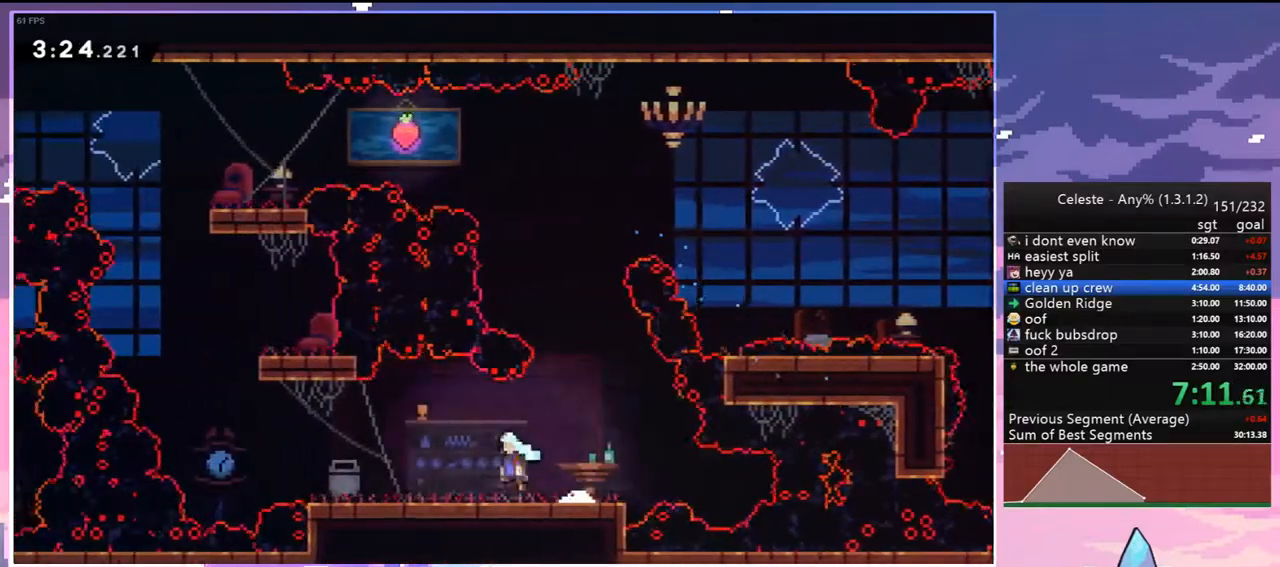
{"keys": ["dash", "up"], "events": [[183, "jump2", "down"], [233, "up", "down"], [267, "jump2", "up"], [317, "dash", "down"], [317, "left", "up"]]}
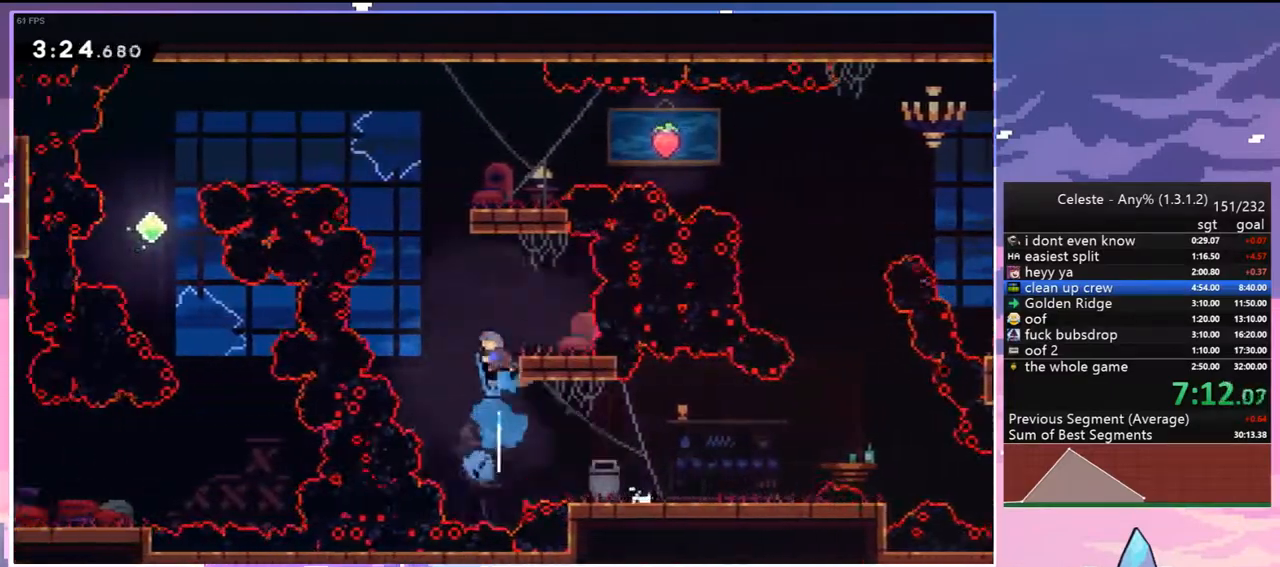
{"keys": ["right"], "events": [[17, "jump2", "down"], [150, "dash", "up"], [150, "right", "down"], [250, "up", "up"], [483, "jump2", "up"]]}
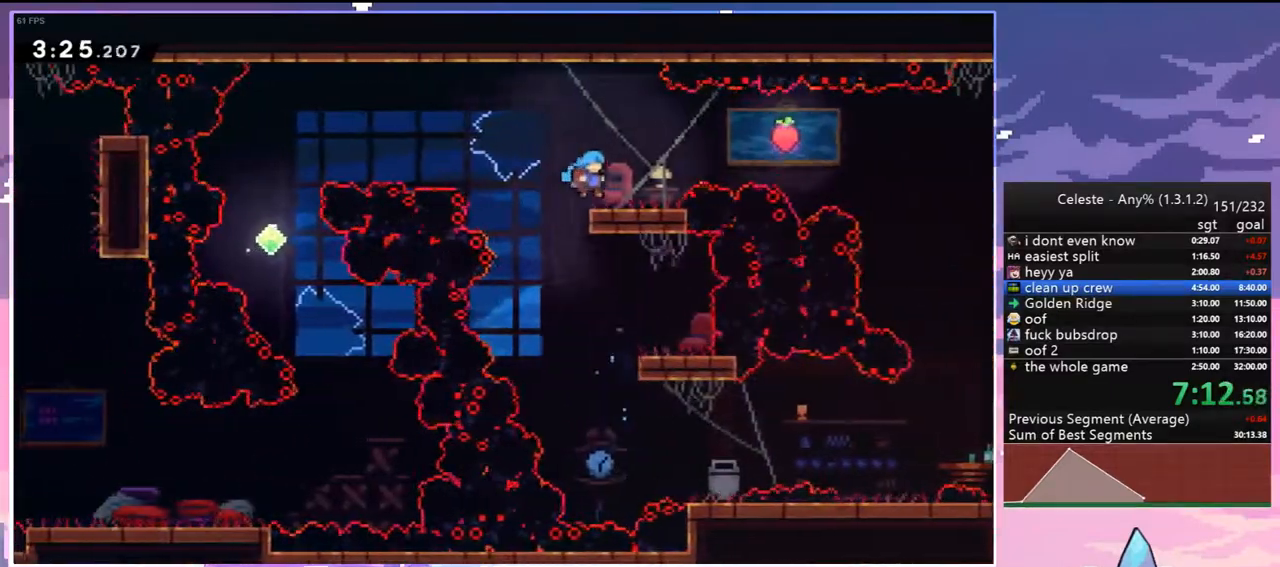
{"keys": ["left"], "events": [[17, "left", "down"], [67, "dash", "down"], [67, "right", "up"], [117, "jump2", "down"], [217, "dash", "up"], [500, "jump2", "up"]]}
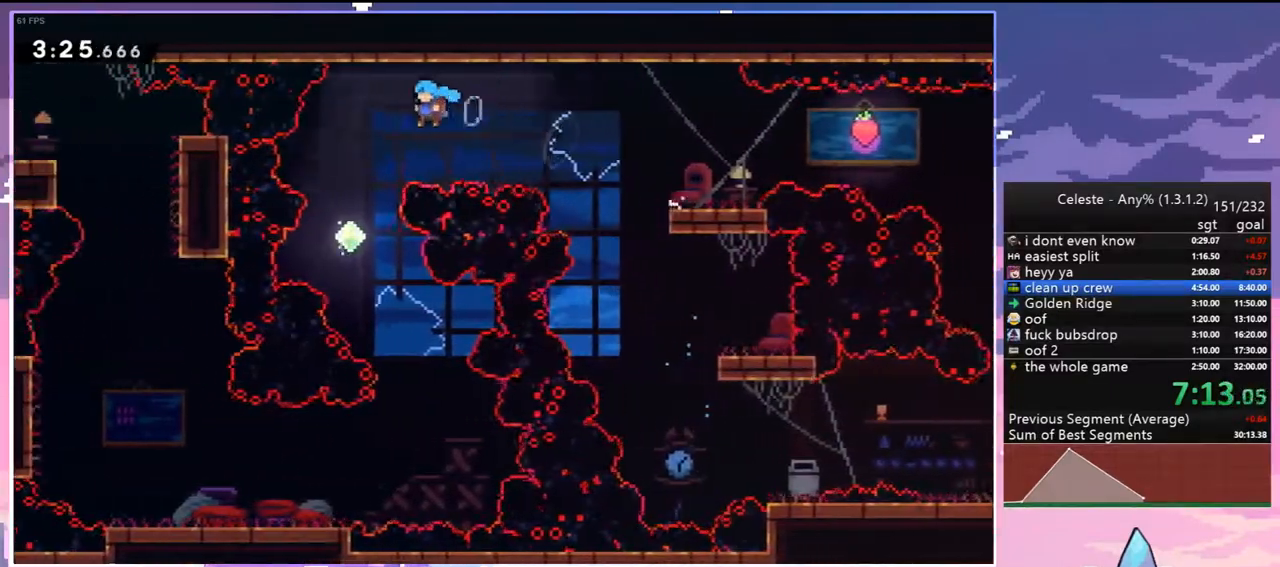
{"keys": ["right"], "events": [[33, "right", "down"], [83, "left", "up"]]}
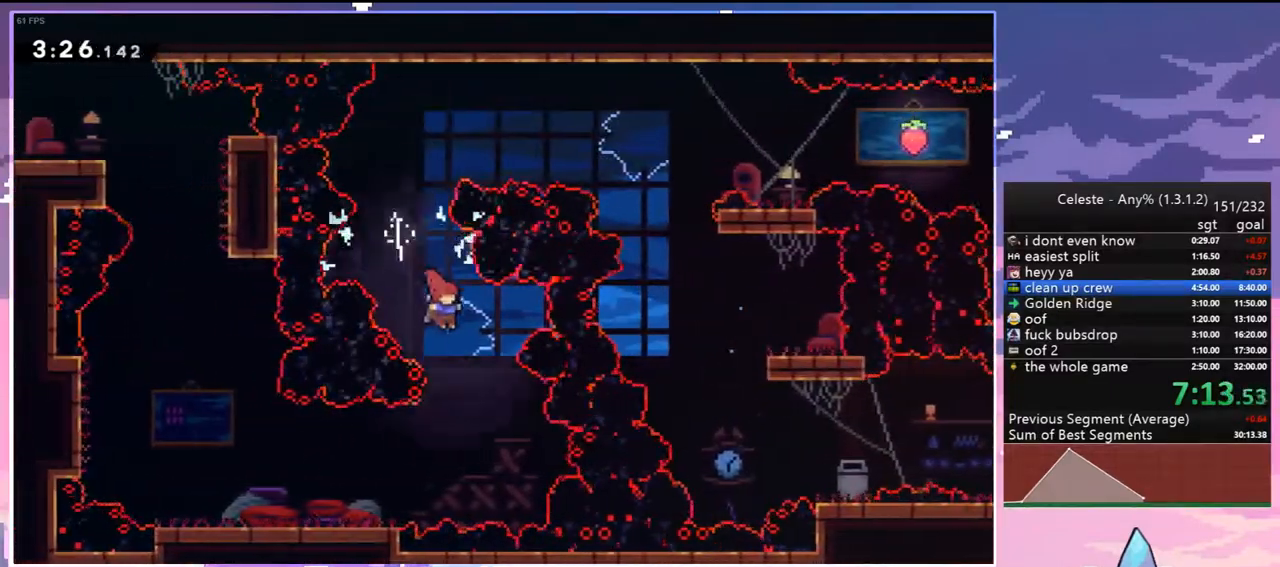
{"keys": ["dash", "down", "left"], "events": [[100, "down", "down"], [100, "left", "down"], [150, "dash", "down"], [150, "right", "up"], [333, "dash", "up"], [483, "dash", "down"]]}
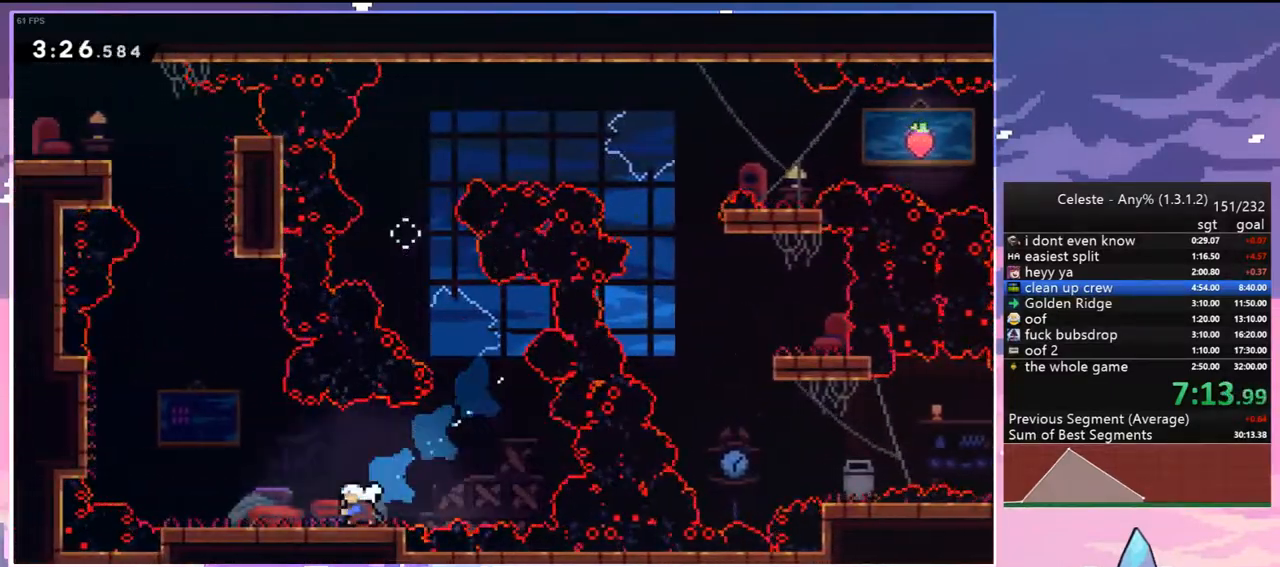
{"keys": ["dash", "up"], "events": [[167, "down", "up"], [167, "jump2", "down"], [217, "dash", "up"], [267, "up", "down"], [400, "dash", "down"], [400, "jump2", "up"], [400, "left", "up"]]}
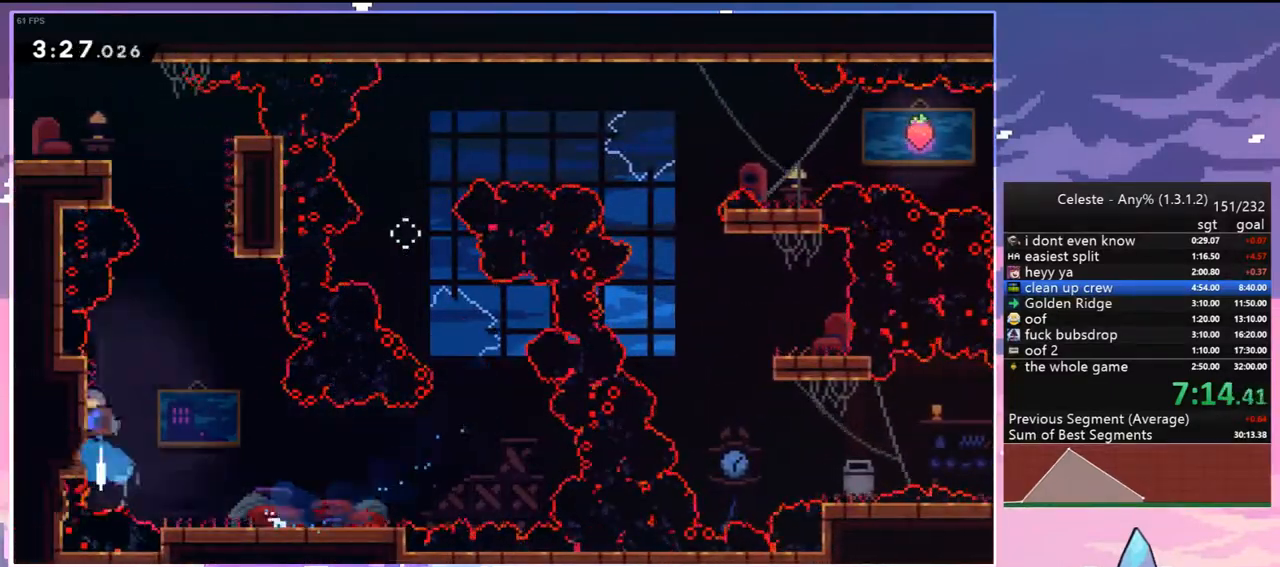
{"keys": ["jump2", "left"], "events": [[33, "right", "down"], [133, "jump2", "down"], [183, "dash", "up"], [317, "jump2", "up"], [417, "jump2", "down"], [500, "left", "down"], [500, "right", "up"], [500, "up", "up"]]}
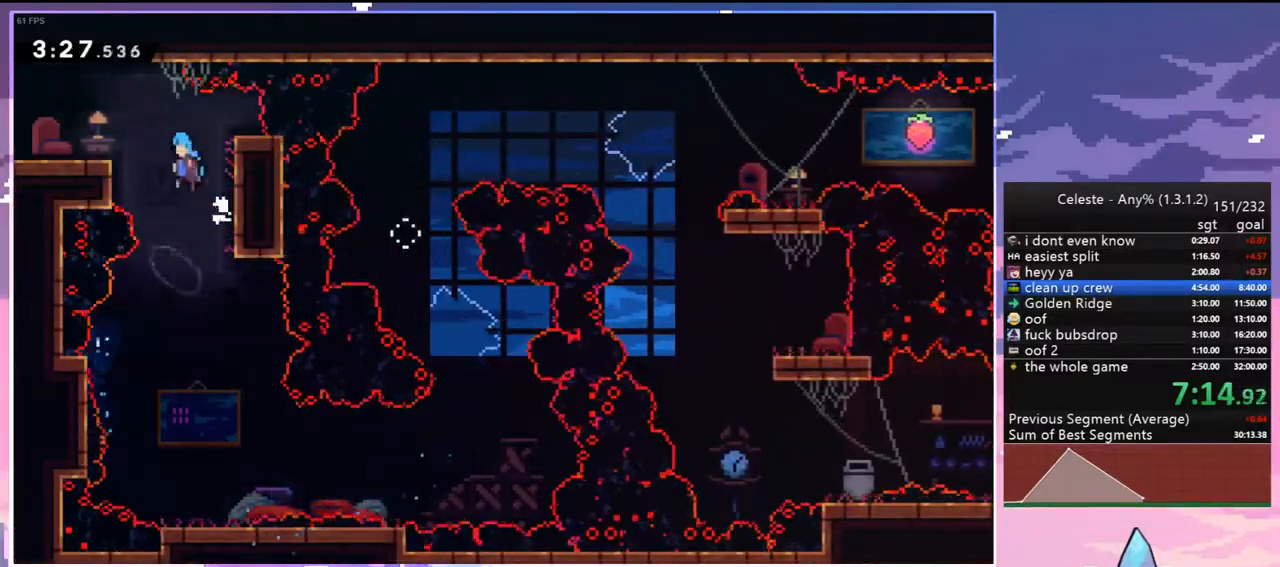
{"keys": ["down", "left"], "events": [[150, "down", "down"], [150, "jump2", "up"], [283, "dash", "down"], [333, "jump2", "down"], [433, "dash", "up"], [433, "jump2", "up"]]}
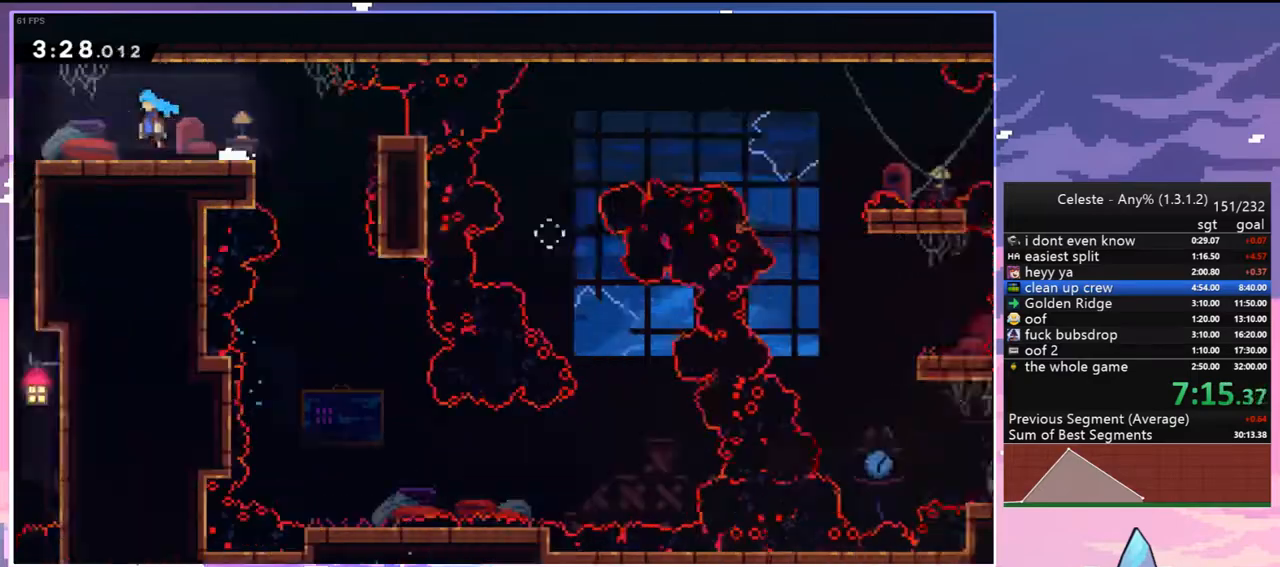
{"keys": ["down"], "events": [[67, "left", "up"]]}
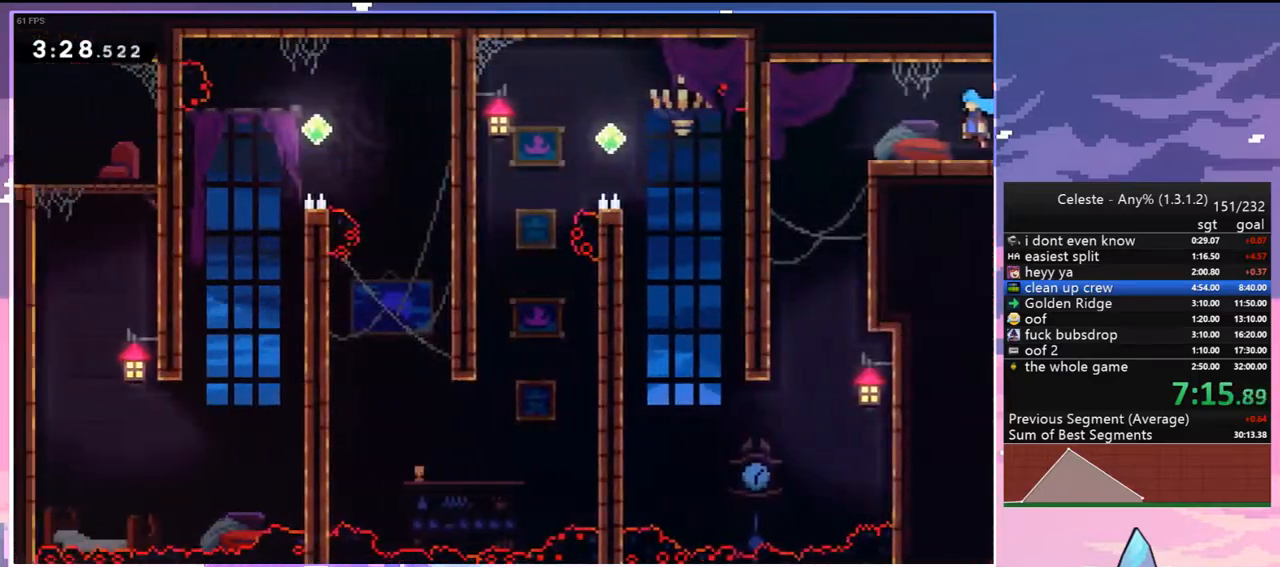
{"keys": ["down"], "events": []}
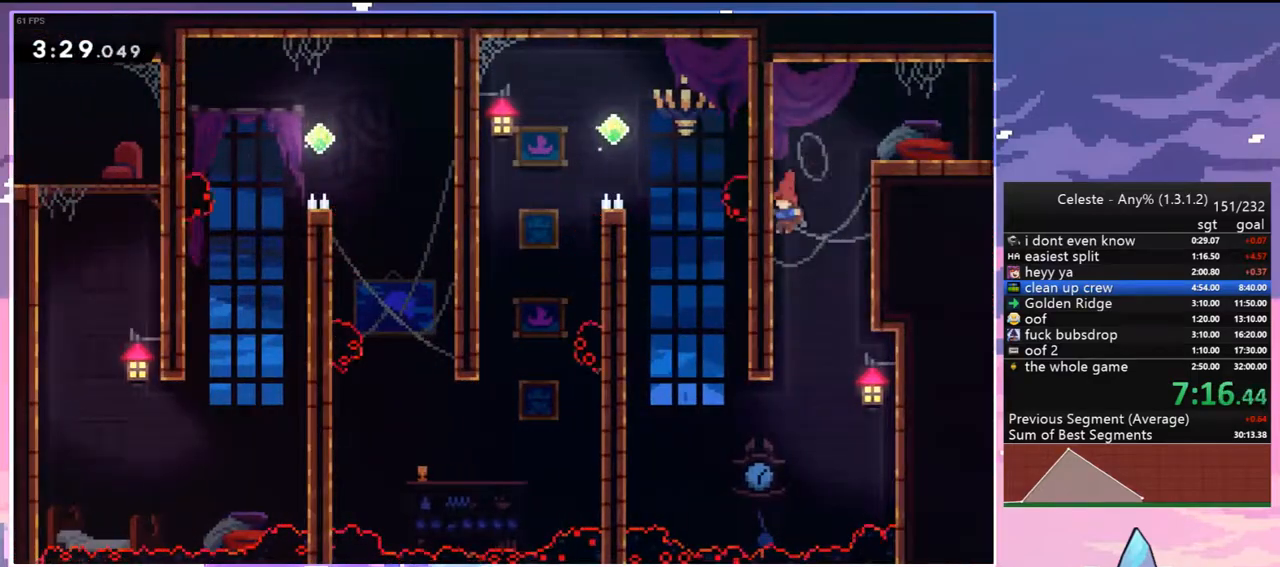
{"keys": ["dash", "left", "up"], "events": [[200, "left", "down"], [283, "down", "up"], [383, "up", "down"], [483, "dash", "down"]]}